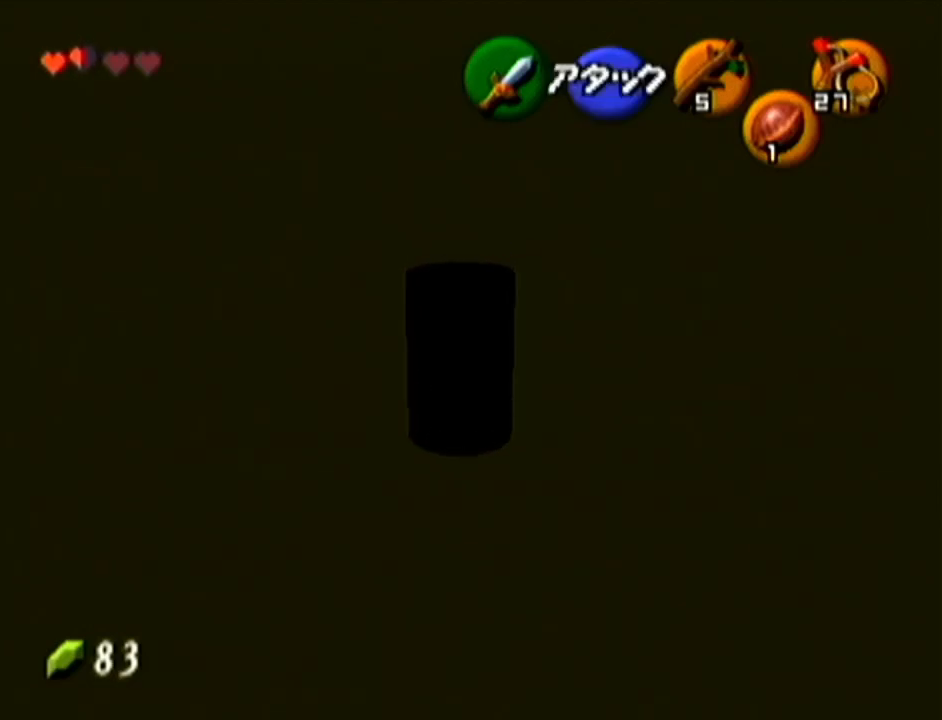
Gameplay with a controller (Nintendo layout); each line is a JSON object with the inputs held at the frame after it. "events" lists button and stick changes between this image and that frame as [ms after this image, input, new state], when the widget could be followed in between. Not read: L3 R3.
{"buttons": ["Z"], "left_stick": "up", "events": [[167, "left_stick", "up"]]}
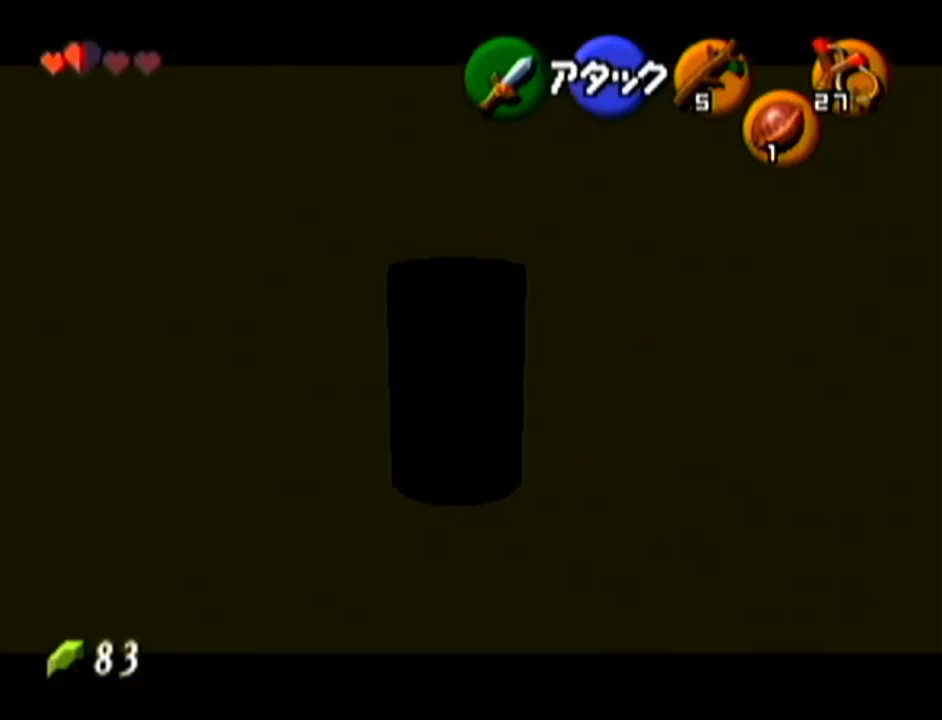
{"buttons": ["Z"], "left_stick": "center", "events": [[167, "left_stick", "center"]]}
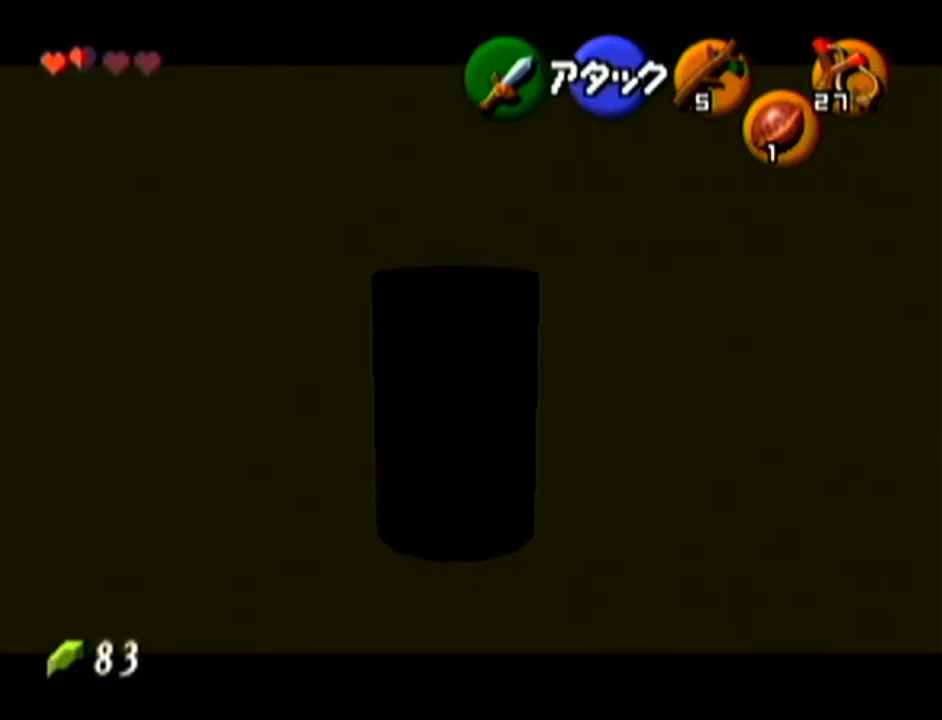
{"buttons": [], "left_stick": "center", "events": [[134, "Z", "up"], [284, "left_stick", "down-right"], [334, "left_stick", "center"]]}
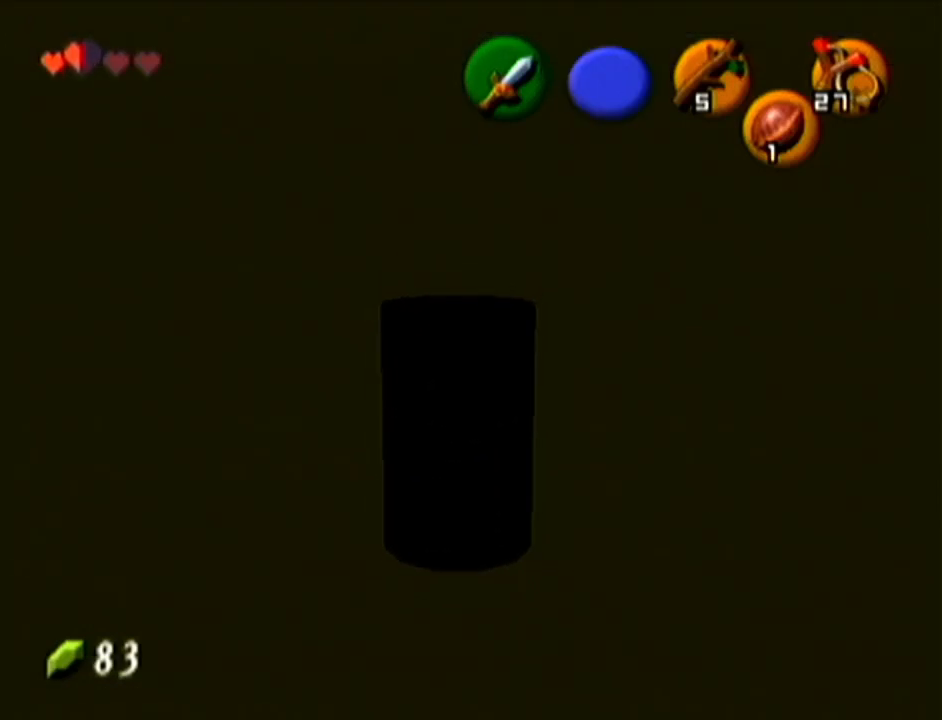
{"buttons": ["Z"], "left_stick": "center", "events": [[133, "left_stick", "left"], [267, "left_stick", "center"], [300, "Z", "down"]]}
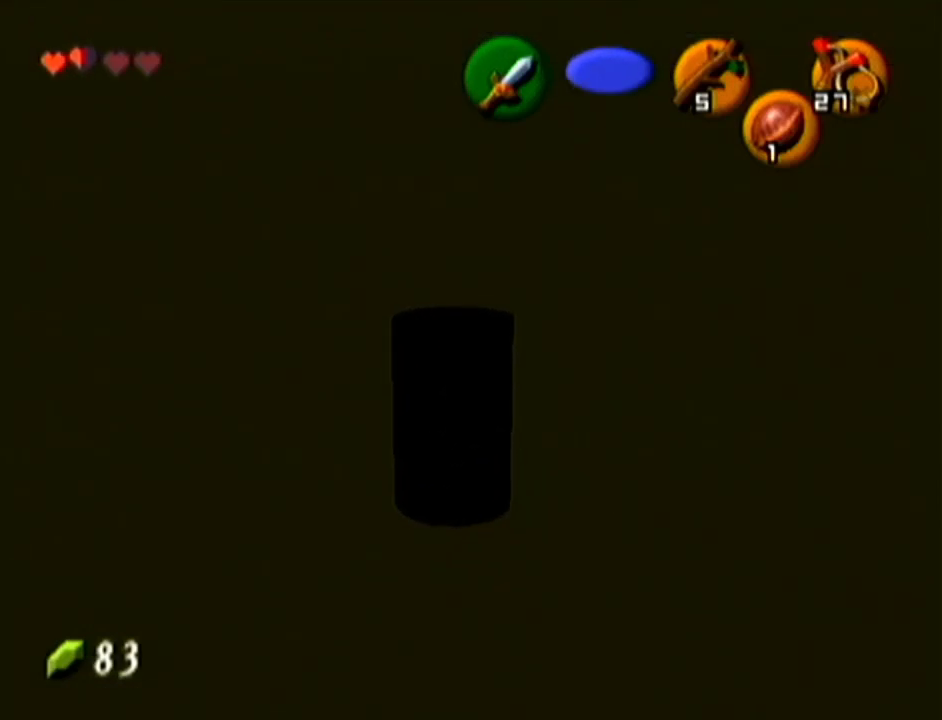
{"buttons": [], "left_stick": "center", "events": [[384, "Z", "up"]]}
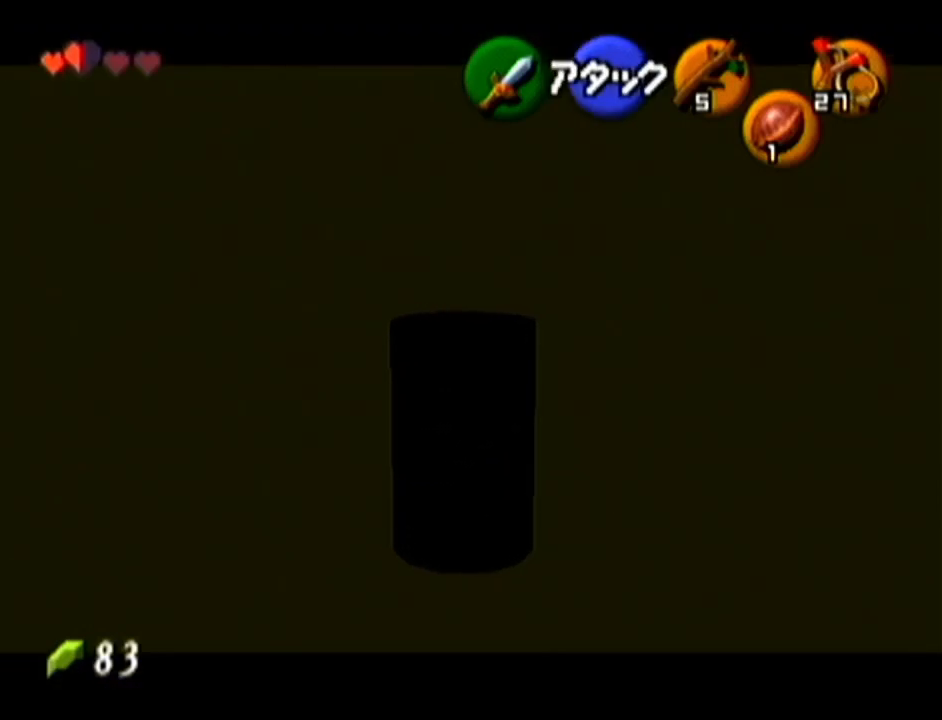
{"buttons": ["Z"], "left_stick": "center", "events": [[83, "left_stick", "up-left"], [233, "left_stick", "center"], [267, "Z", "down"]]}
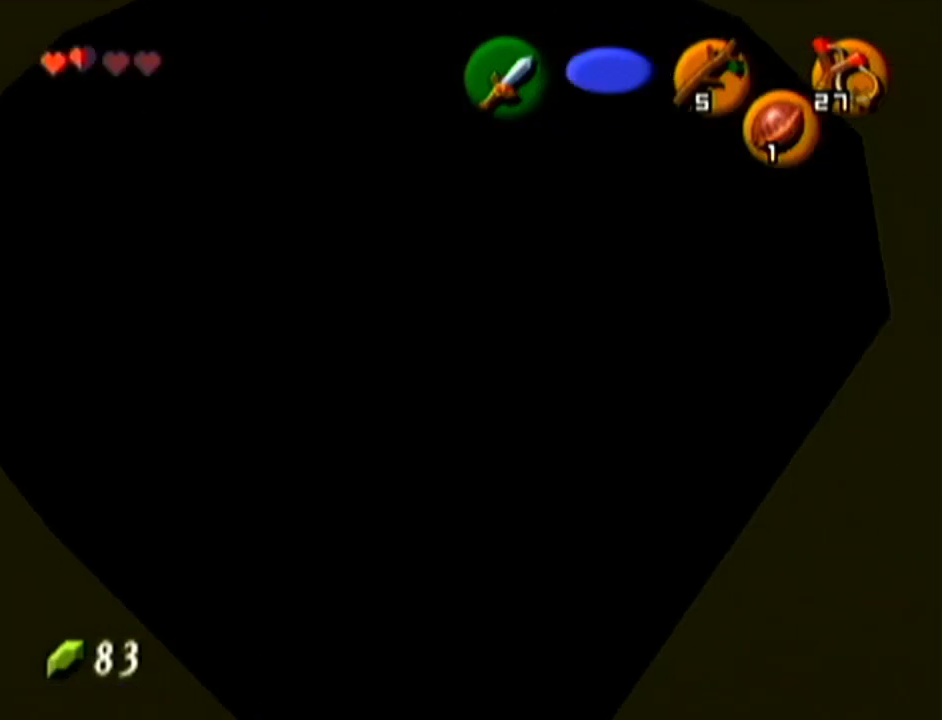
{"buttons": ["Z"], "left_stick": "center", "events": []}
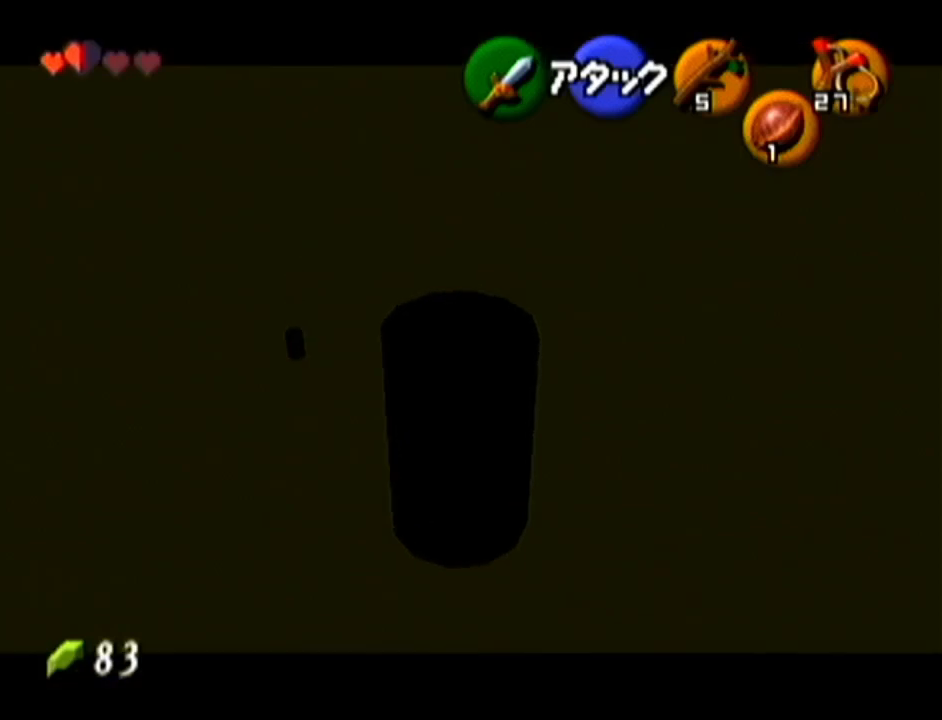
{"buttons": [], "left_stick": "up-left", "events": [[167, "Z", "up"], [383, "left_stick", "up-left"]]}
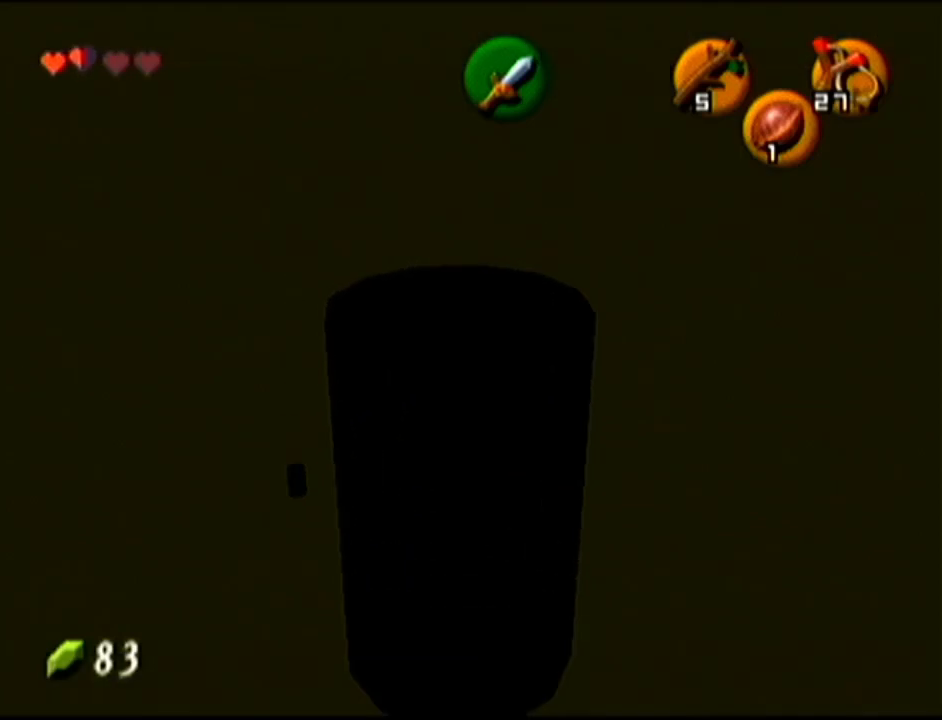
{"buttons": [], "left_stick": "center", "events": [[84, "Z", "down"], [84, "left_stick", "center"], [284, "Z", "up"]]}
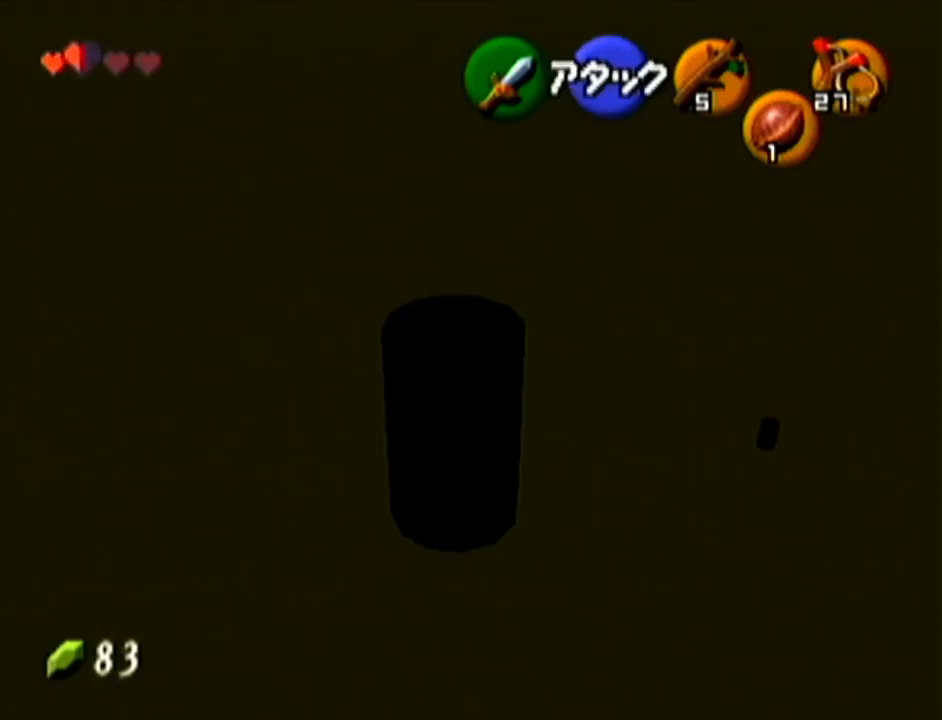
{"buttons": [], "left_stick": "center", "events": [[250, "C_UP", "down"], [383, "C_UP", "up"]]}
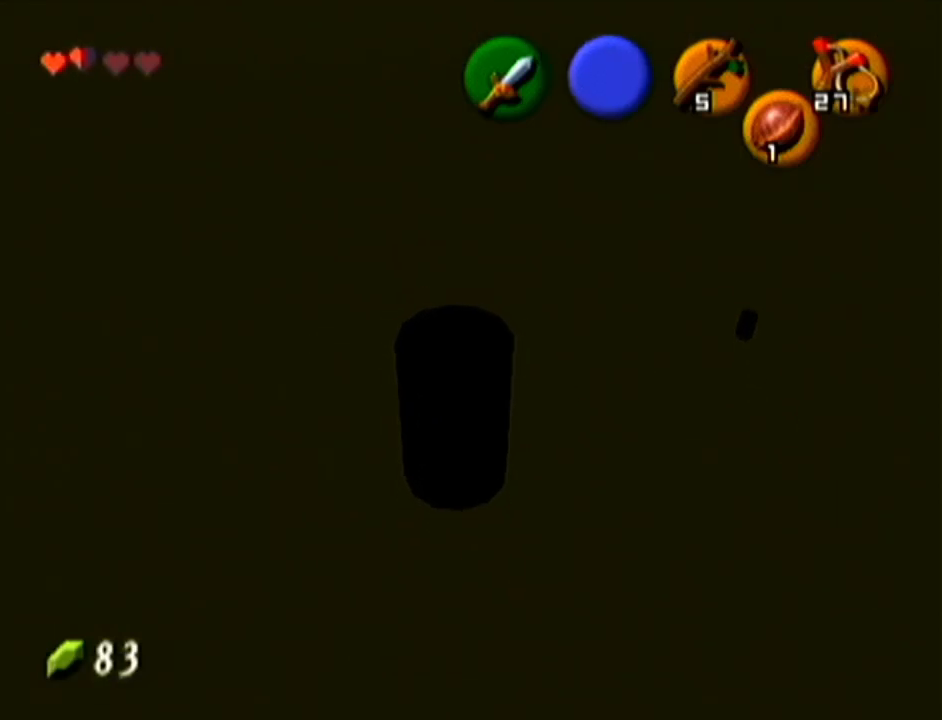
{"buttons": [], "left_stick": "center", "events": []}
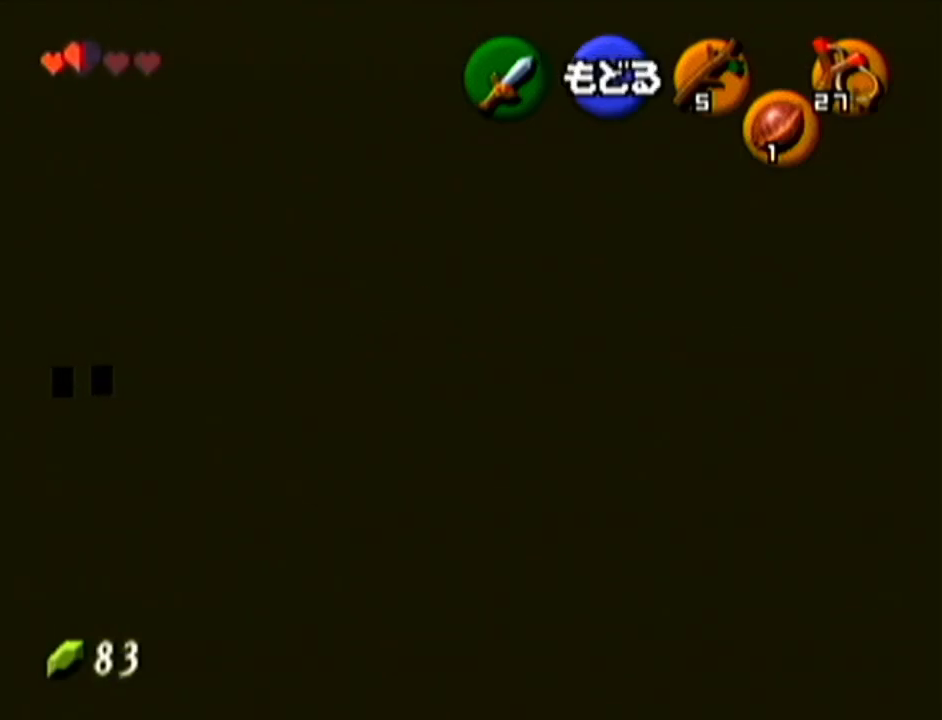
{"buttons": [], "left_stick": "left", "events": [[50, "left_stick", "left"]]}
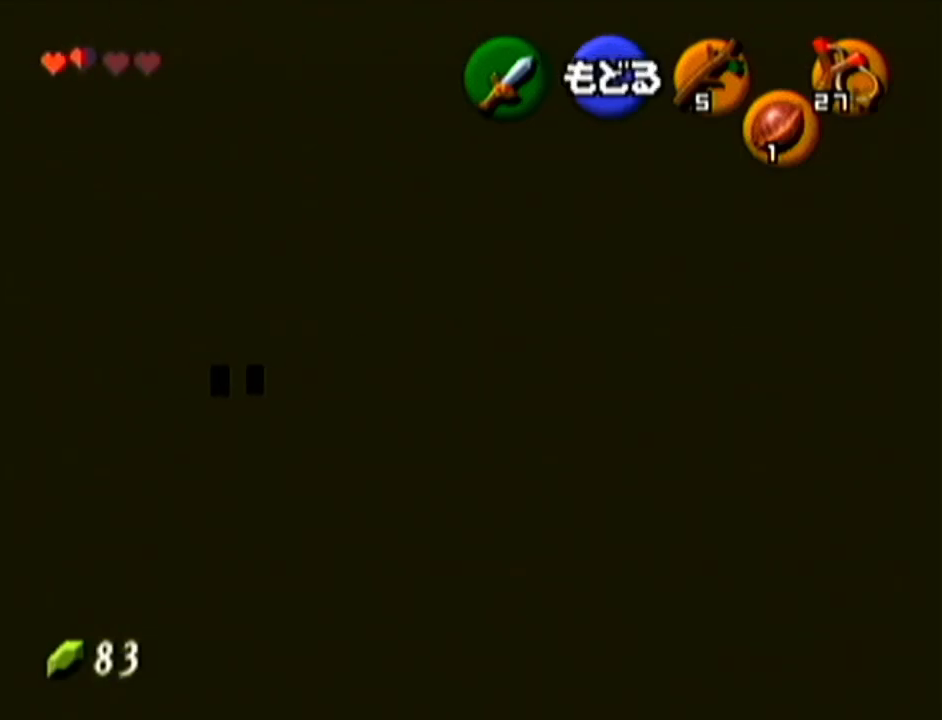
{"buttons": [], "left_stick": "center", "events": [[16, "left_stick", "center"]]}
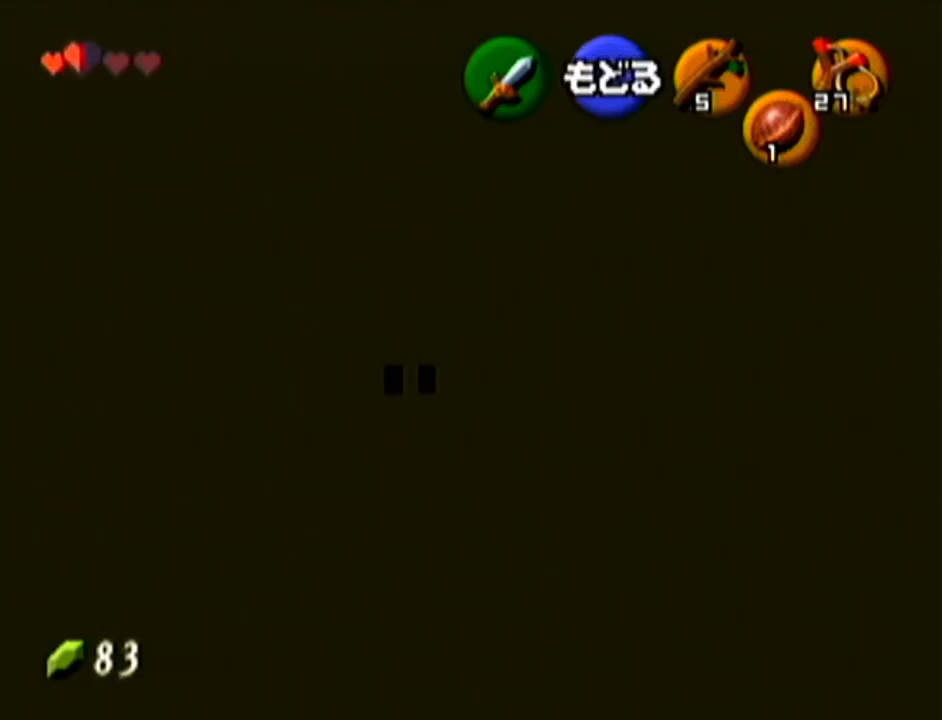
{"buttons": [], "left_stick": "center", "events": []}
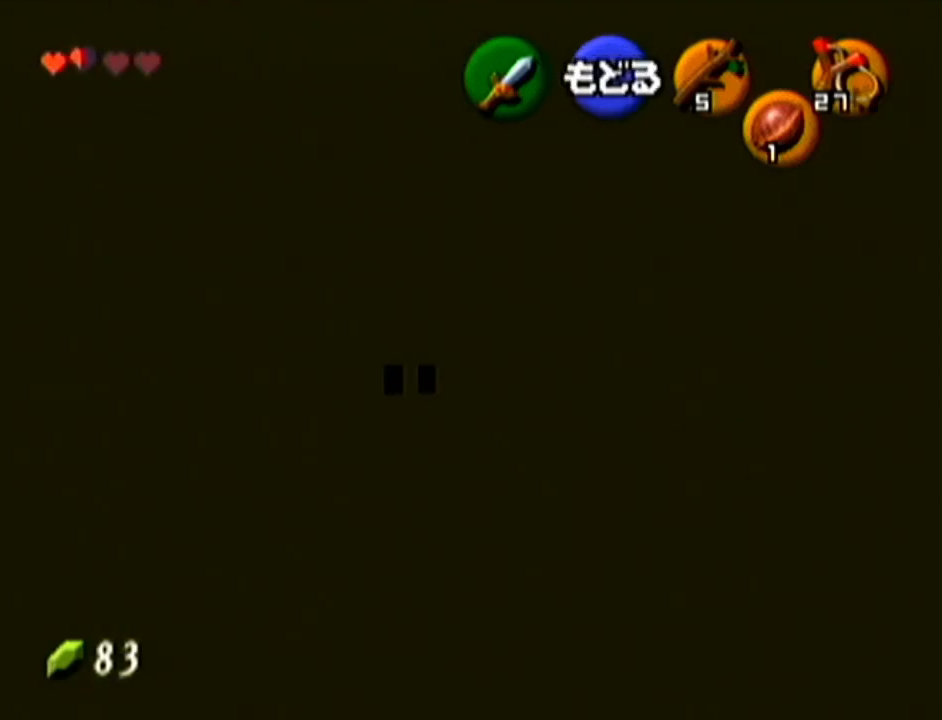
{"buttons": [], "left_stick": "center", "events": [[266, "left_stick", "left"], [400, "left_stick", "center"]]}
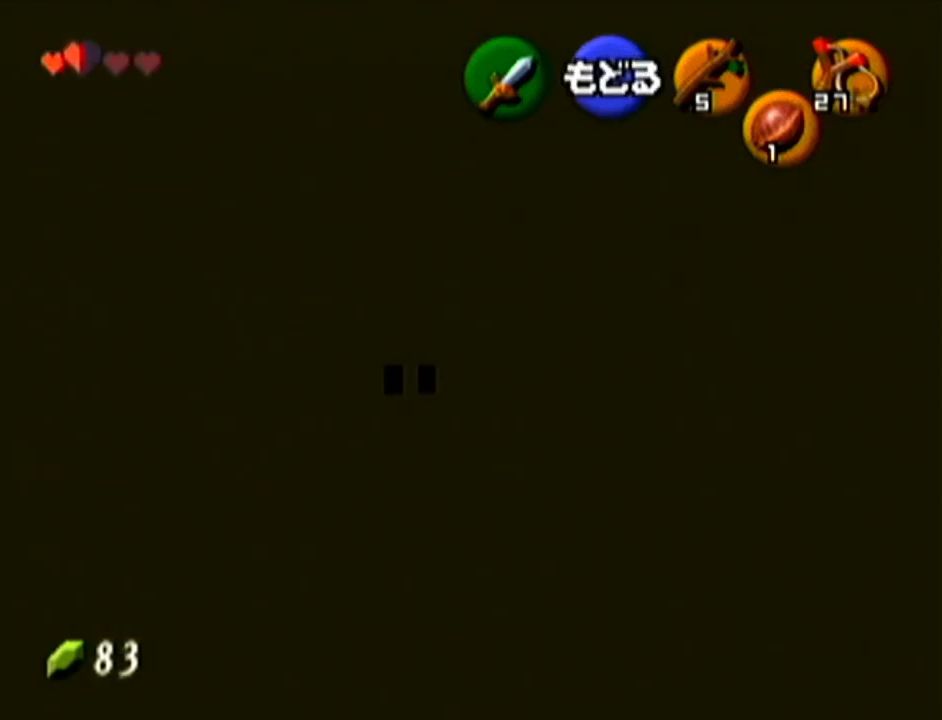
{"buttons": [], "left_stick": "center", "events": []}
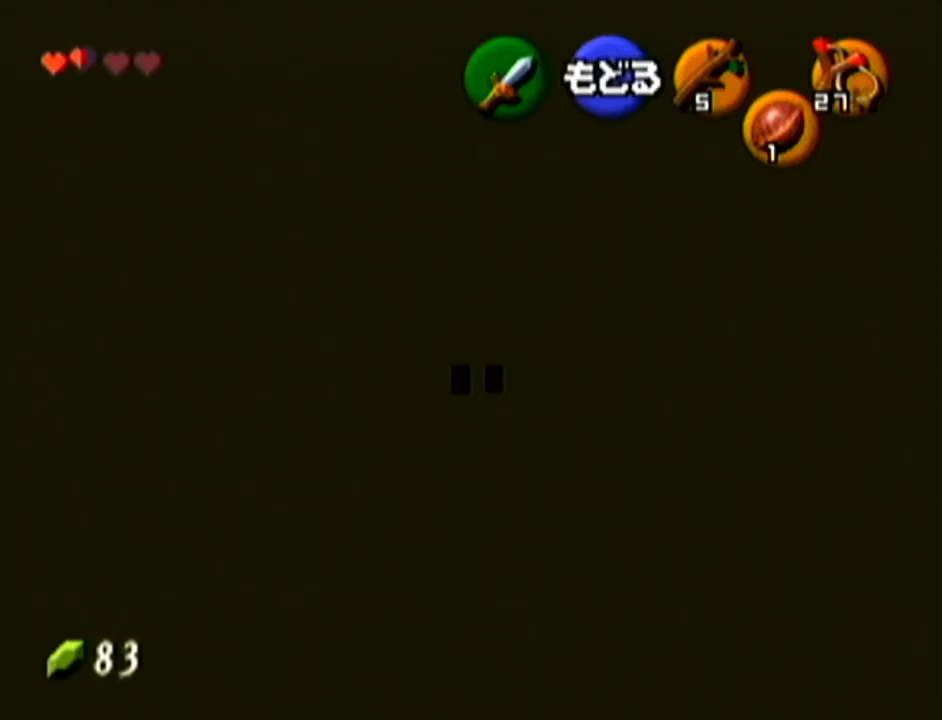
{"buttons": [], "left_stick": "center", "events": []}
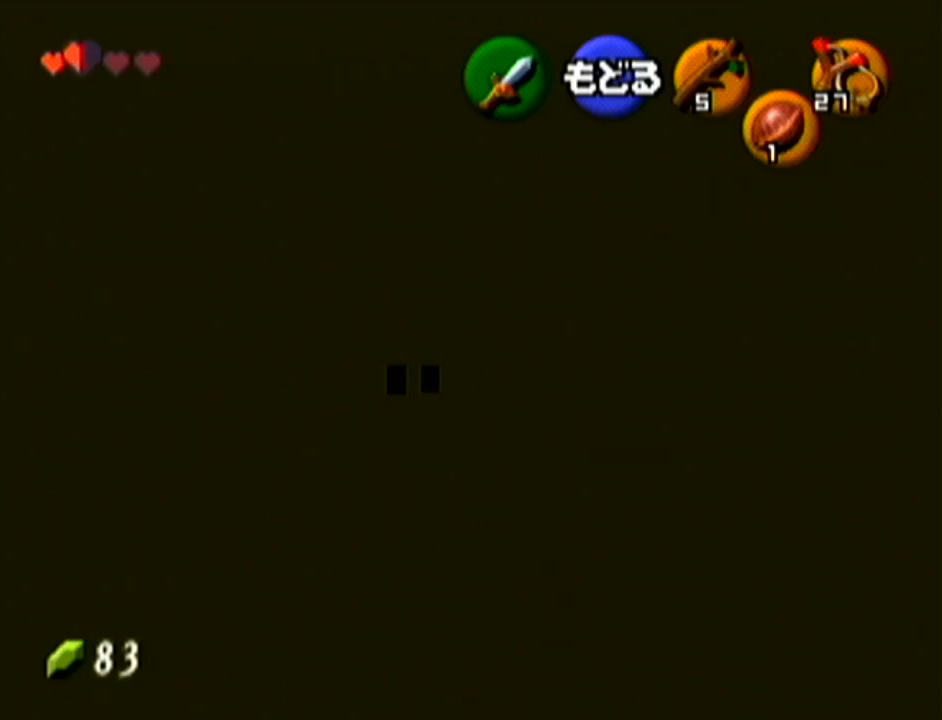
{"buttons": [], "left_stick": "center", "events": [[234, "left_stick", "left"], [334, "left_stick", "center"]]}
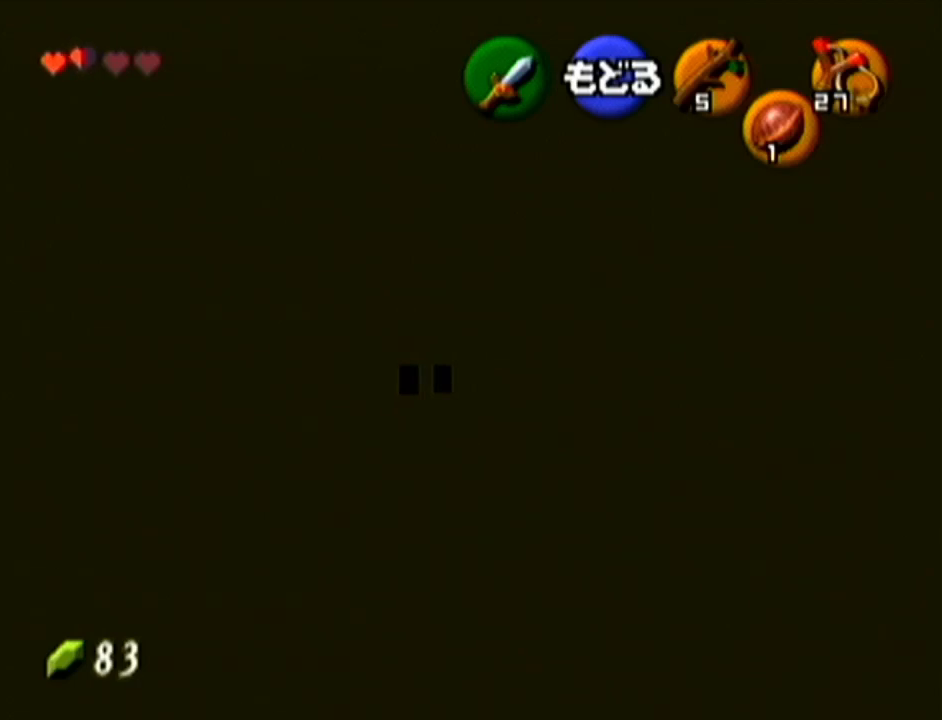
{"buttons": [], "left_stick": "center", "events": [[216, "A", "down"], [367, "A", "up"]]}
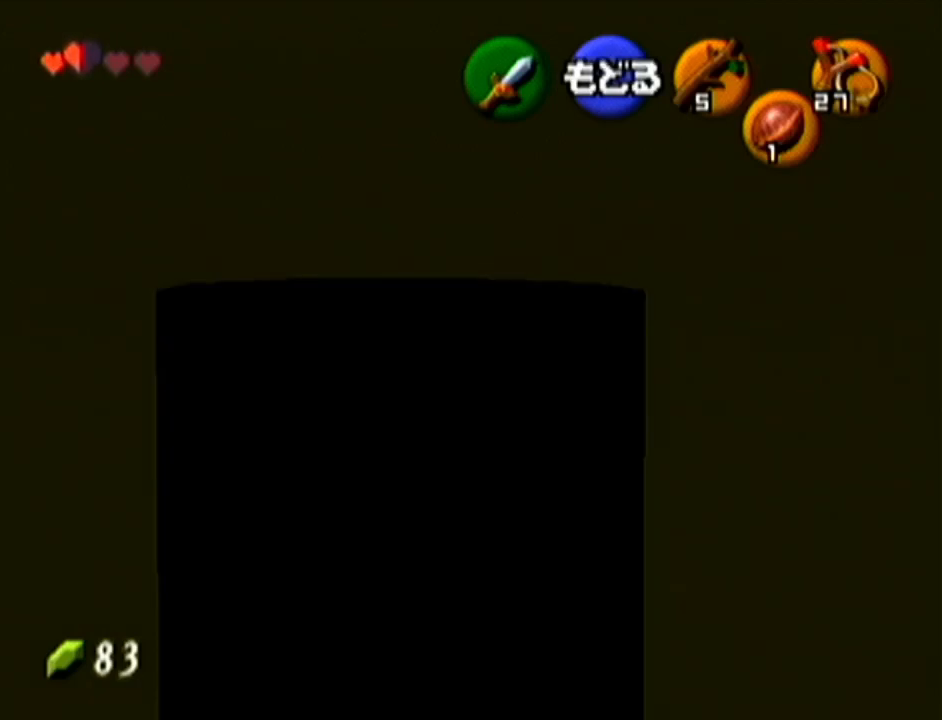
{"buttons": ["Z"], "left_stick": "down", "events": [[83, "Z", "down"], [267, "left_stick", "down"]]}
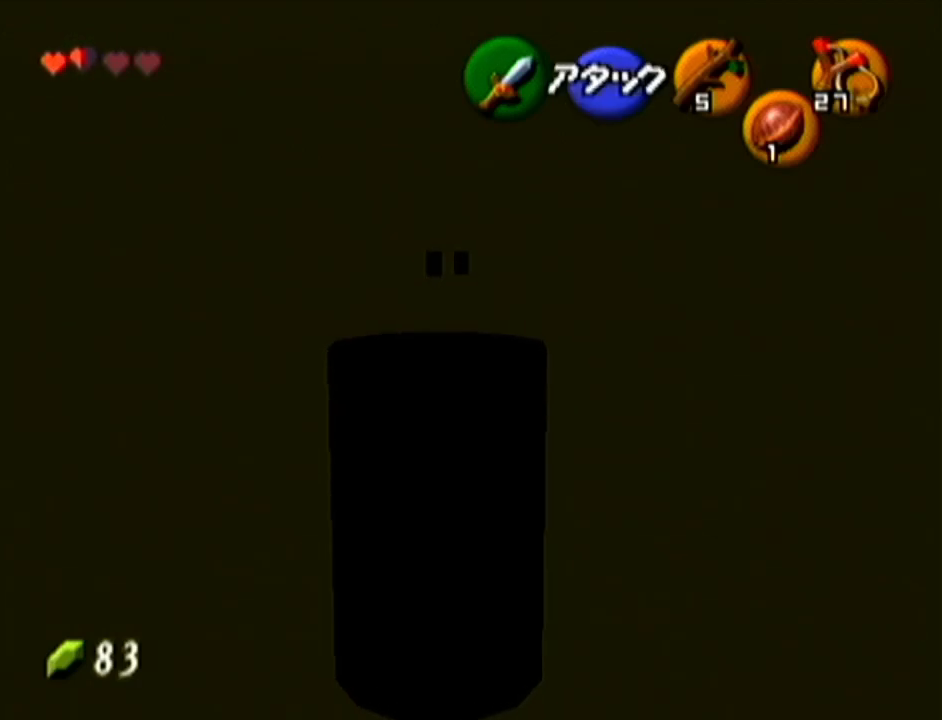
{"buttons": ["Z"], "left_stick": "center", "events": [[467, "left_stick", "center"]]}
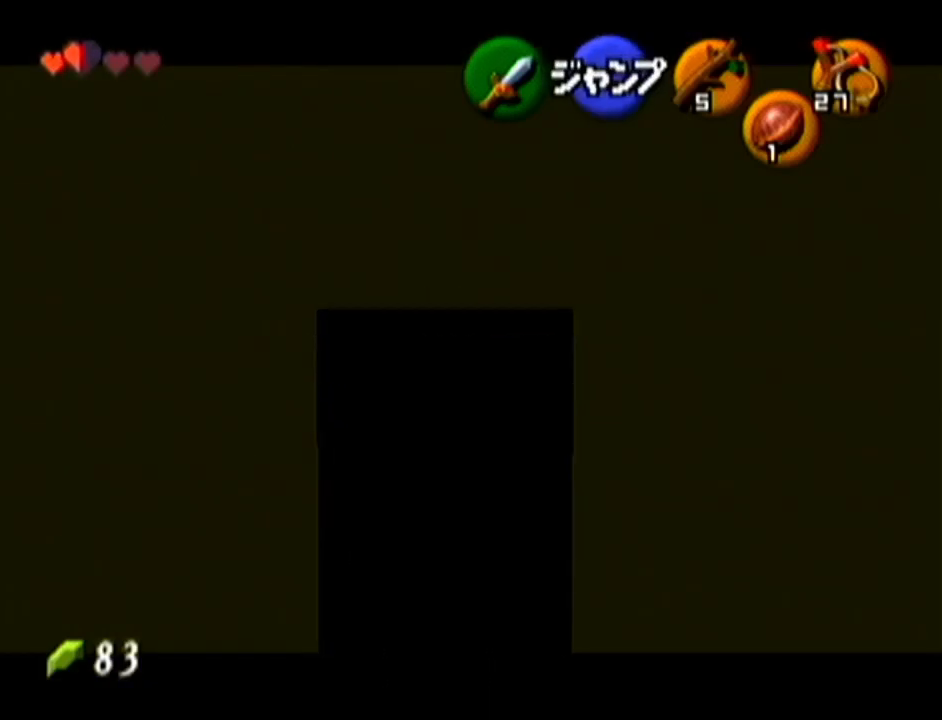
{"buttons": [], "left_stick": "center", "events": [[150, "Z", "up"]]}
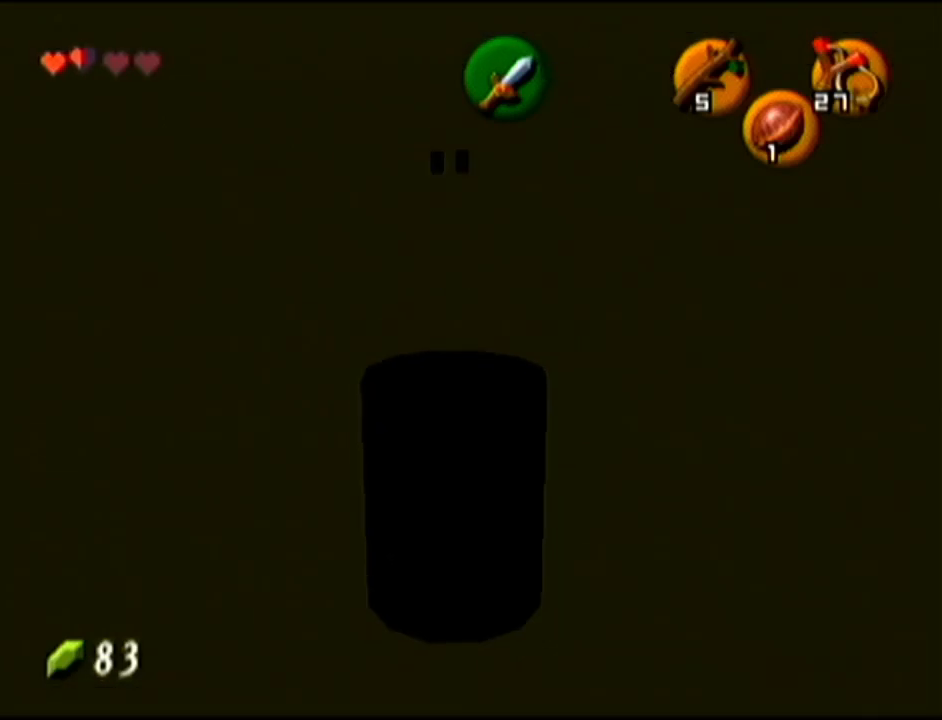
{"buttons": [], "left_stick": "left", "events": [[133, "left_stick", "left"]]}
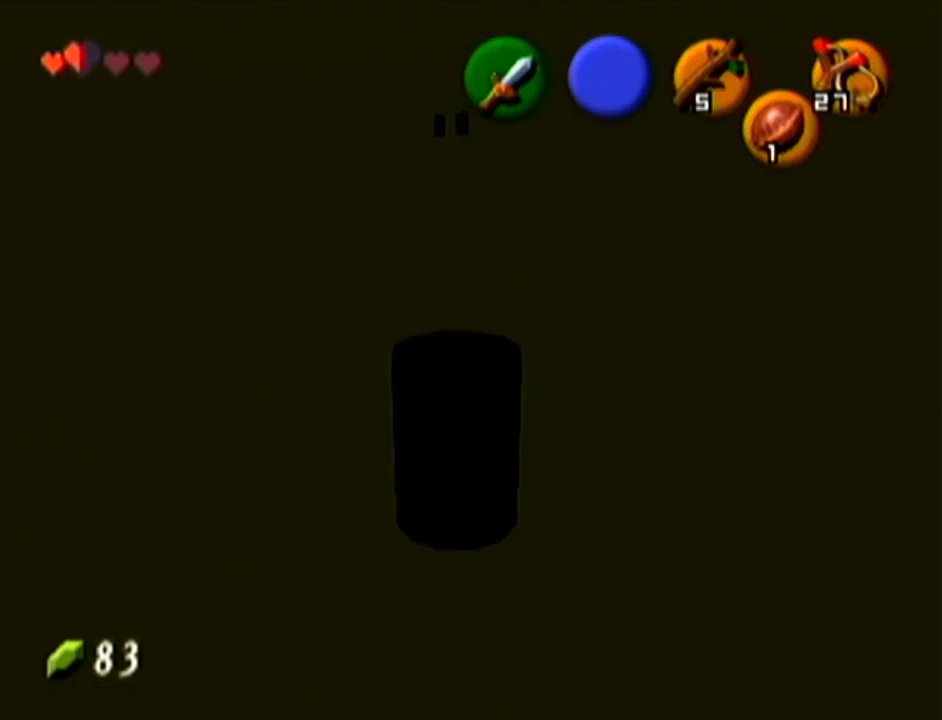
{"buttons": ["Z"], "left_stick": "center", "events": [[17, "Z", "down"], [17, "left_stick", "center"]]}
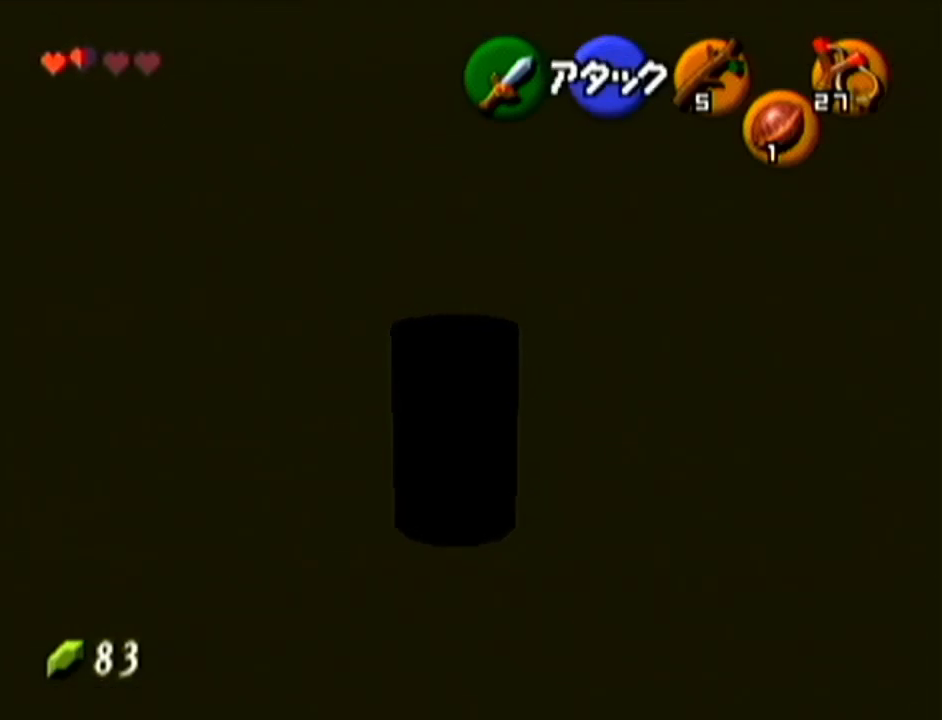
{"buttons": [], "left_stick": "left", "events": [[267, "Z", "up"], [450, "left_stick", "left"]]}
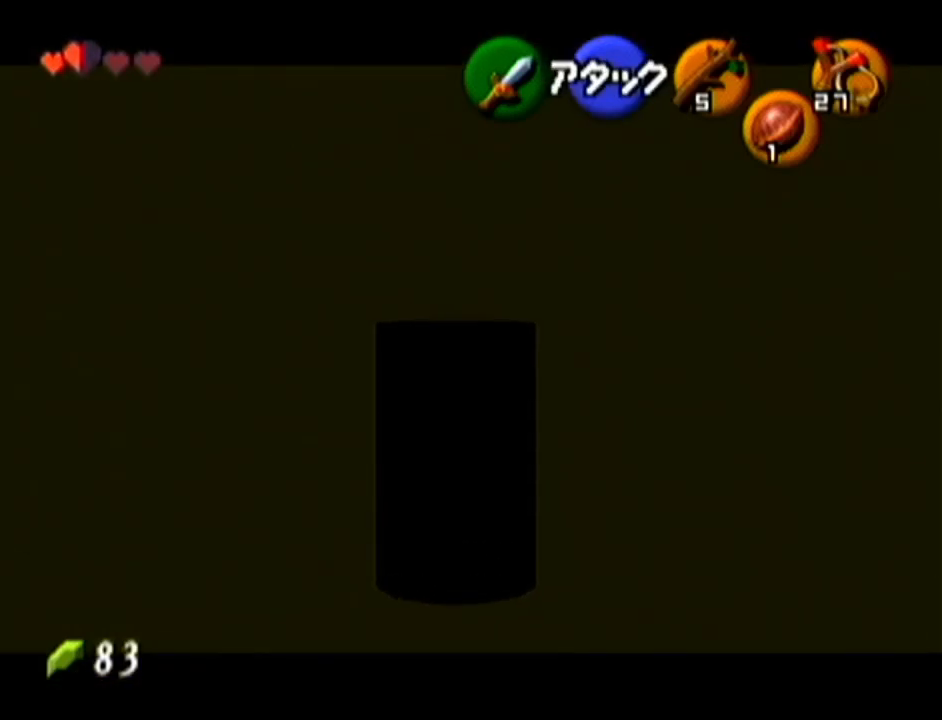
{"buttons": [], "left_stick": "up", "events": [[167, "left_stick", "up-left"], [267, "left_stick", "up"]]}
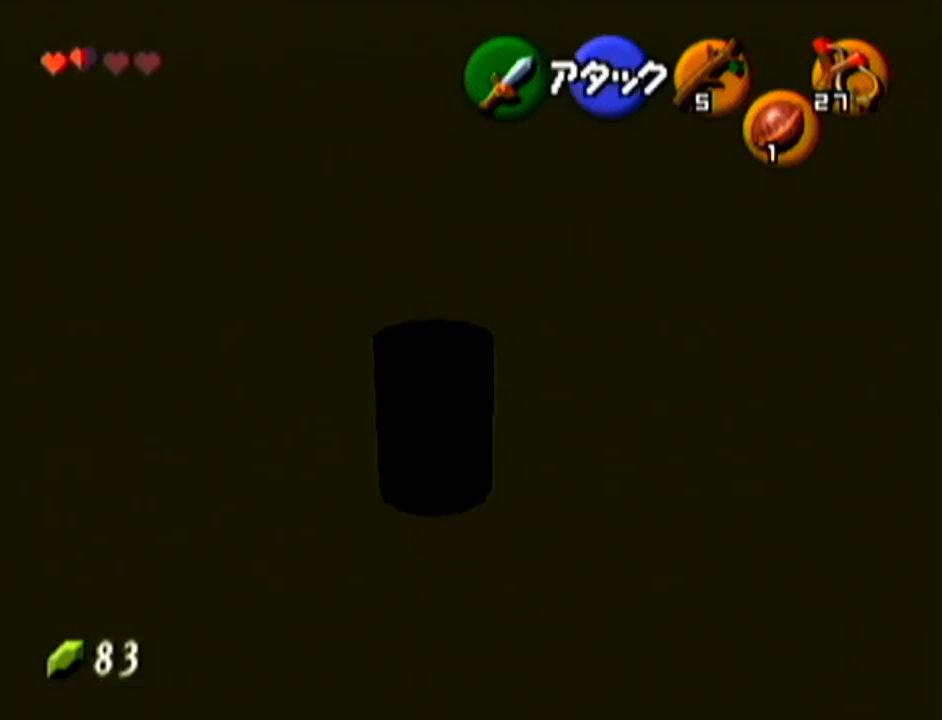
{"buttons": ["Z"], "left_stick": "center", "events": [[116, "left_stick", "center"], [150, "Z", "down"]]}
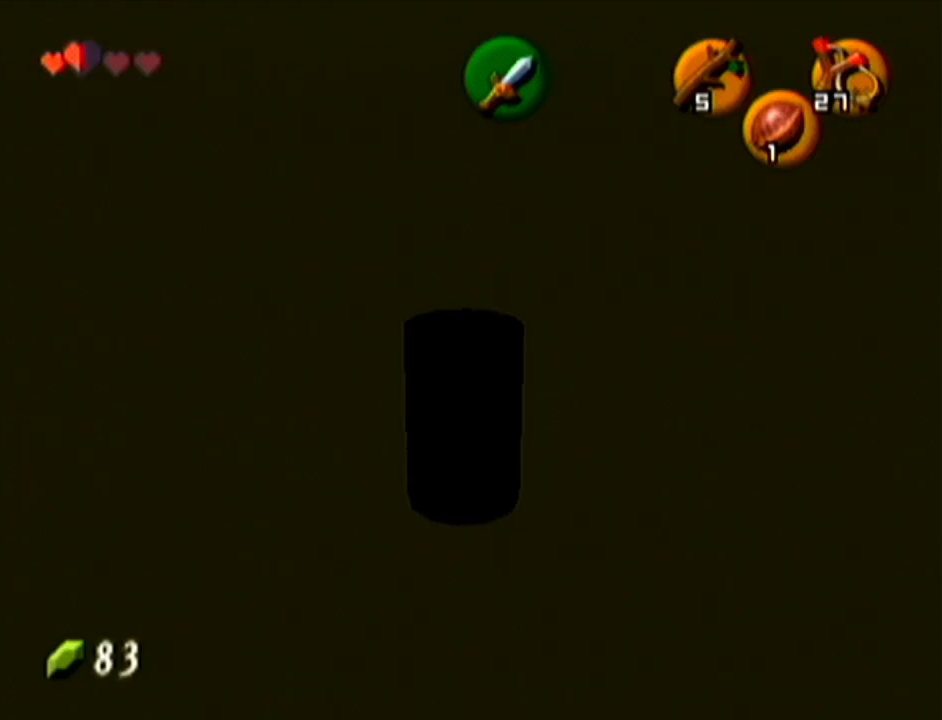
{"buttons": [], "left_stick": "up", "events": [[334, "Z", "up"], [334, "left_stick", "up"]]}
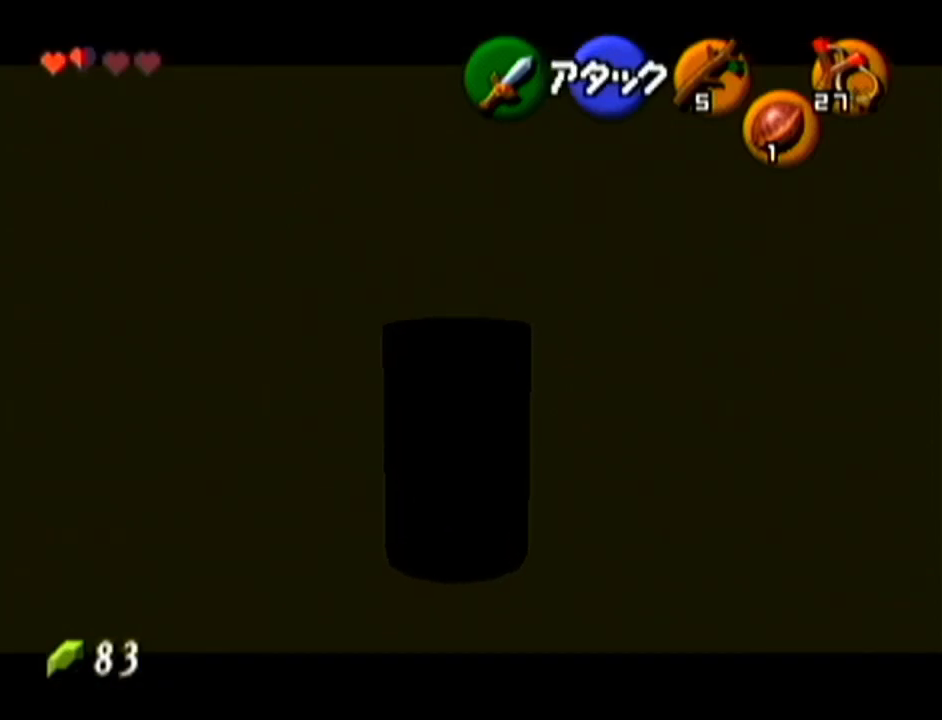
{"buttons": [], "left_stick": "up", "events": []}
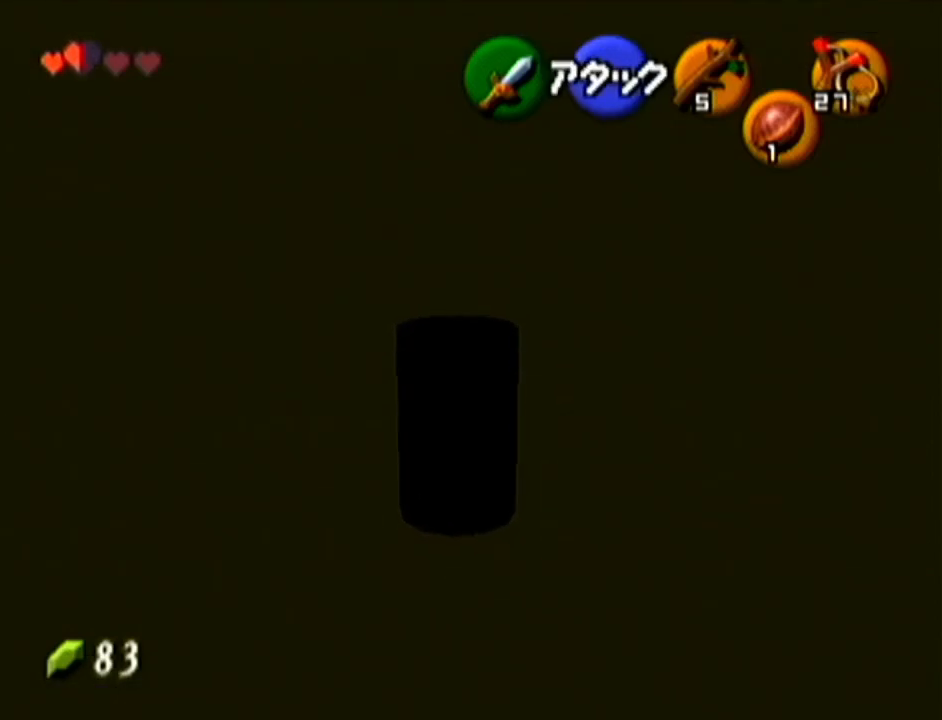
{"buttons": ["Z"], "left_stick": "down-left", "events": [[17, "left_stick", "center"], [83, "Z", "down"], [317, "left_stick", "down-left"]]}